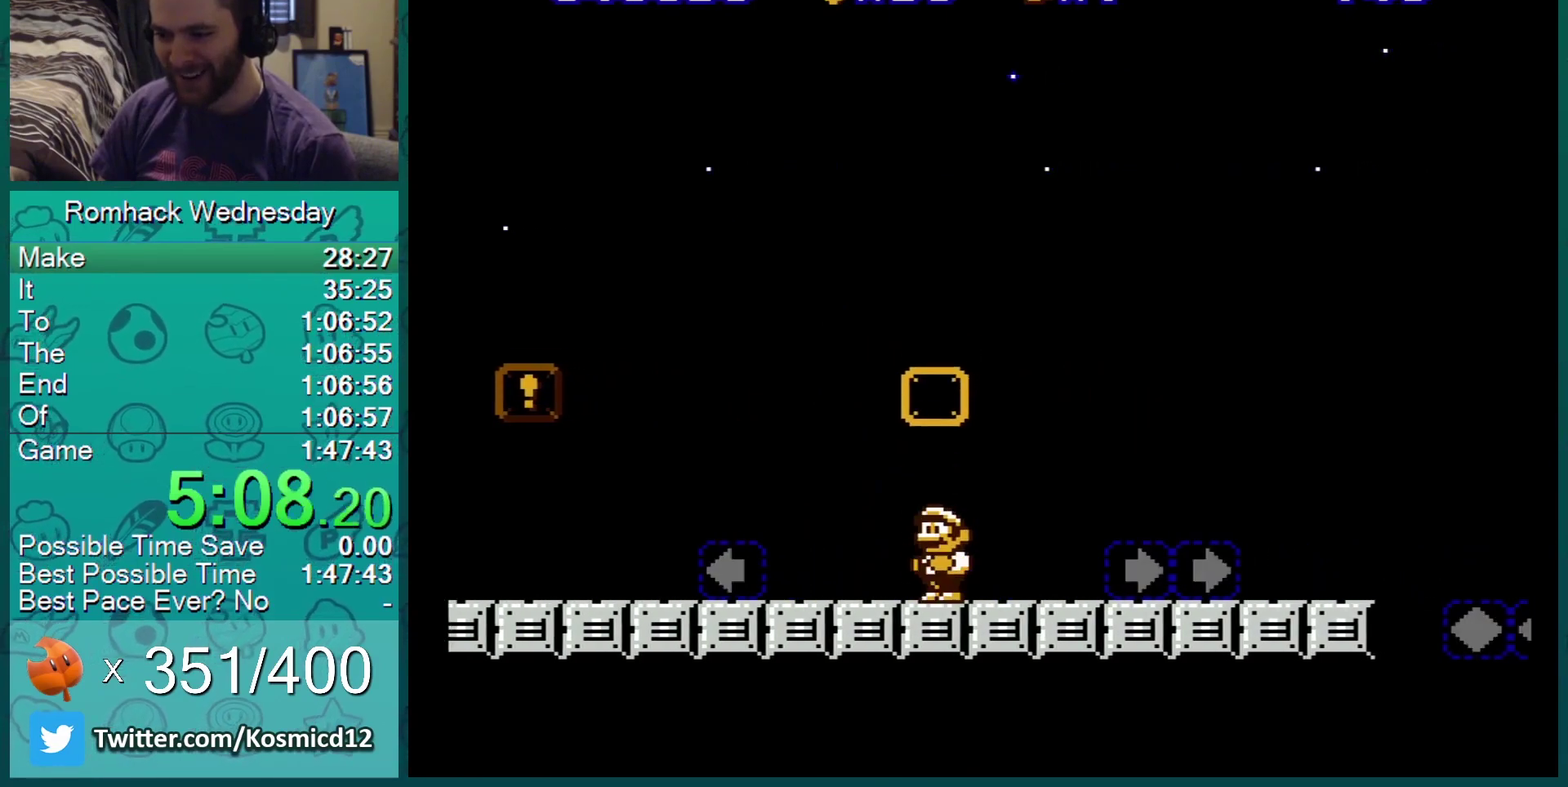
Gameplay with a controller (Nintendo layout); each line is a JSON object with the inputs held at the frame after it. "events" lists button and stick changes between this image and that frame as [ms after this image, input, new state], when the widget could be followed in between. Not read: L3 R3.
{"buttons": ["B"], "events": [[117, "DPAD_RIGHT", "down"], [383, "DPAD_RIGHT", "up"]]}
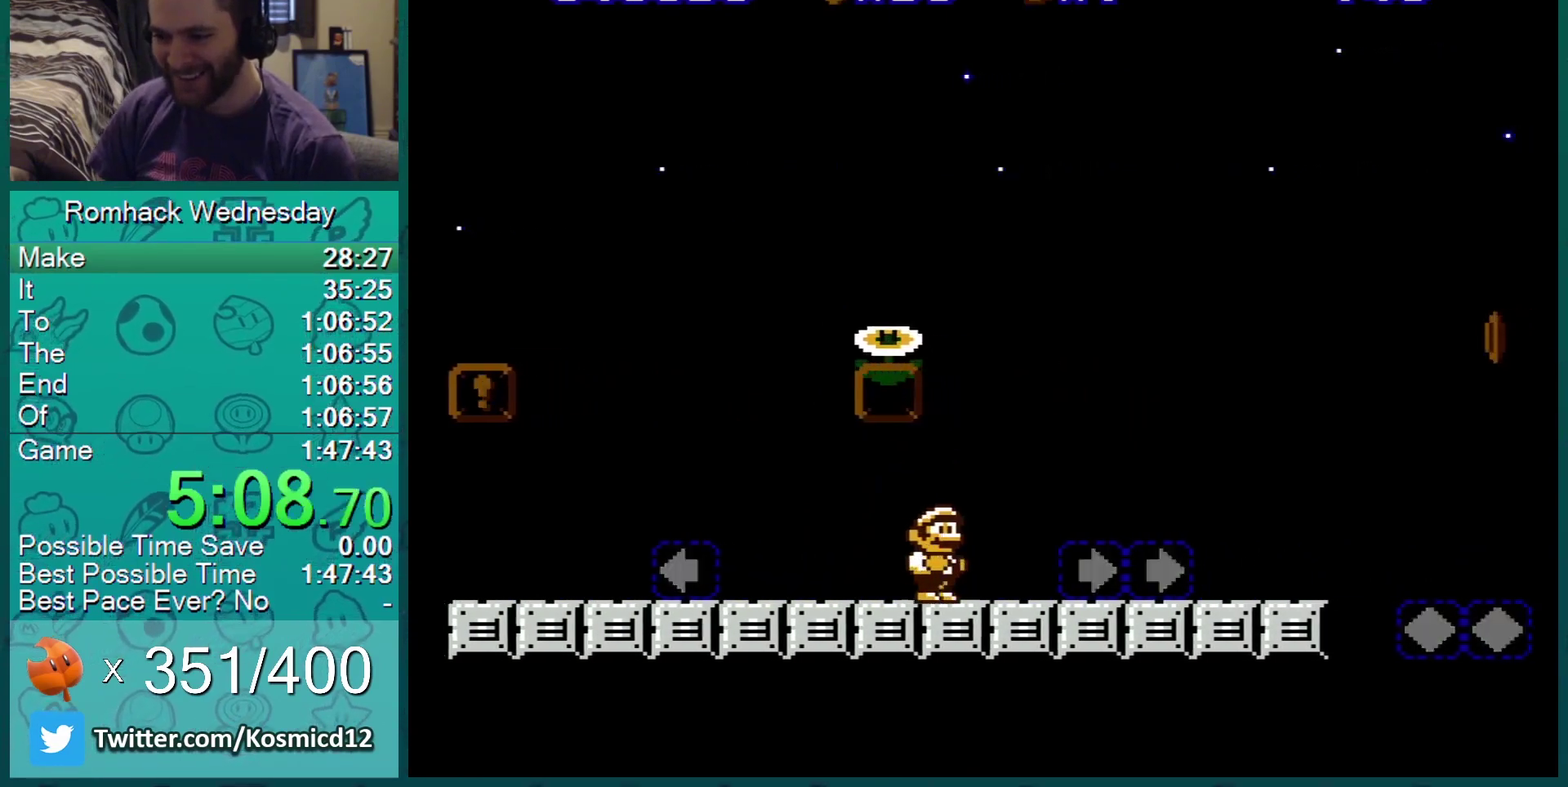
{"buttons": ["A", "B", "DPAD_LEFT"], "events": [[50, "A", "down"], [167, "DPAD_LEFT", "down"]]}
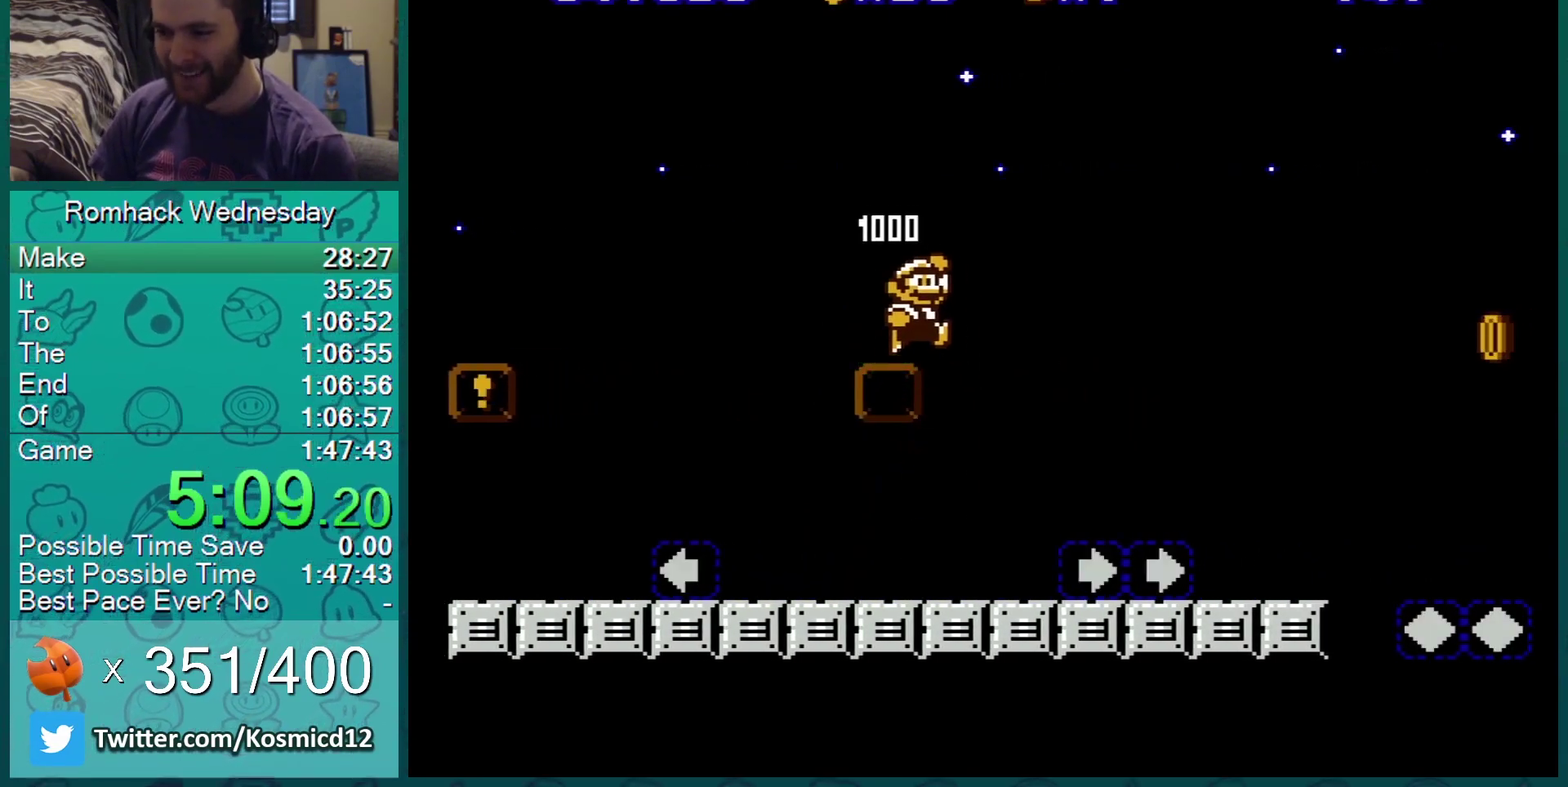
{"buttons": ["B", "DPAD_RIGHT"], "events": [[50, "DPAD_LEFT", "up"], [133, "A", "up"], [183, "DPAD_RIGHT", "down"]]}
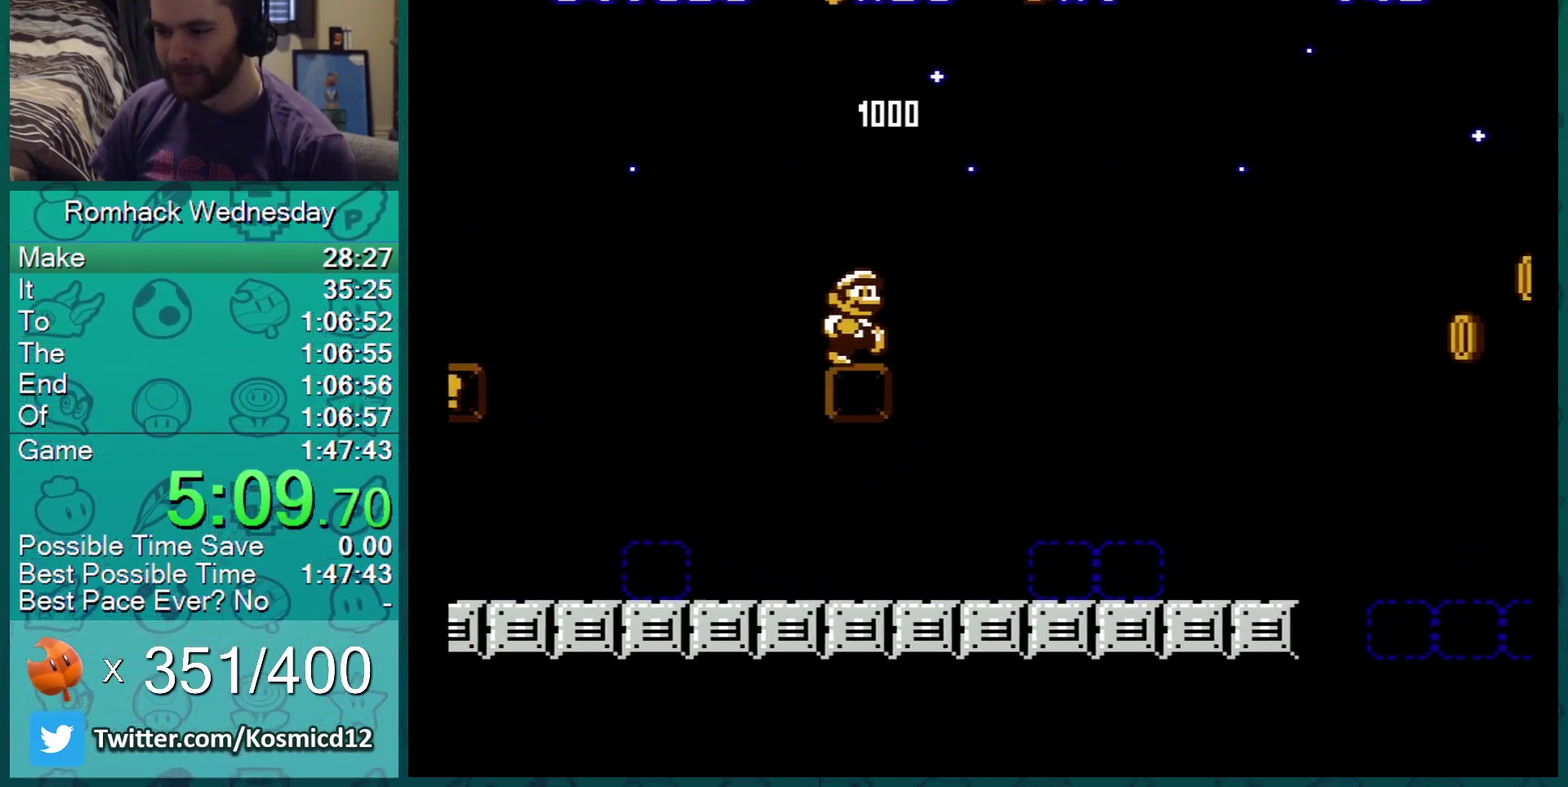
{"buttons": ["B"], "events": [[34, "A", "down"], [167, "DPAD_RIGHT", "up"], [267, "DPAD_LEFT", "down"], [484, "A", "up"], [484, "DPAD_LEFT", "up"]]}
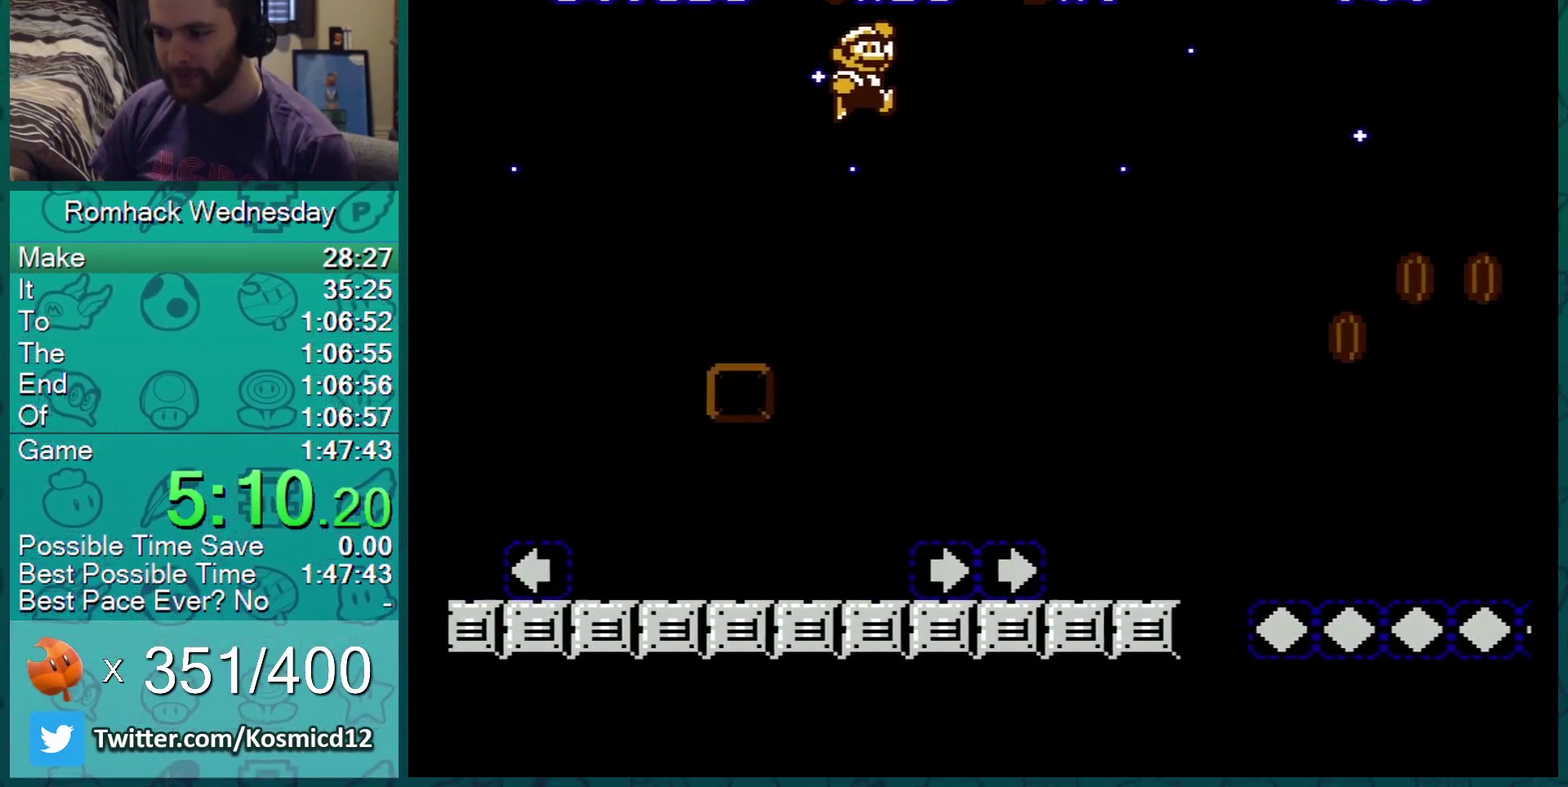
{"buttons": ["B", "DPAD_RIGHT"], "events": [[50, "DPAD_LEFT", "down"], [233, "DPAD_LEFT", "up"], [417, "DPAD_RIGHT", "down"]]}
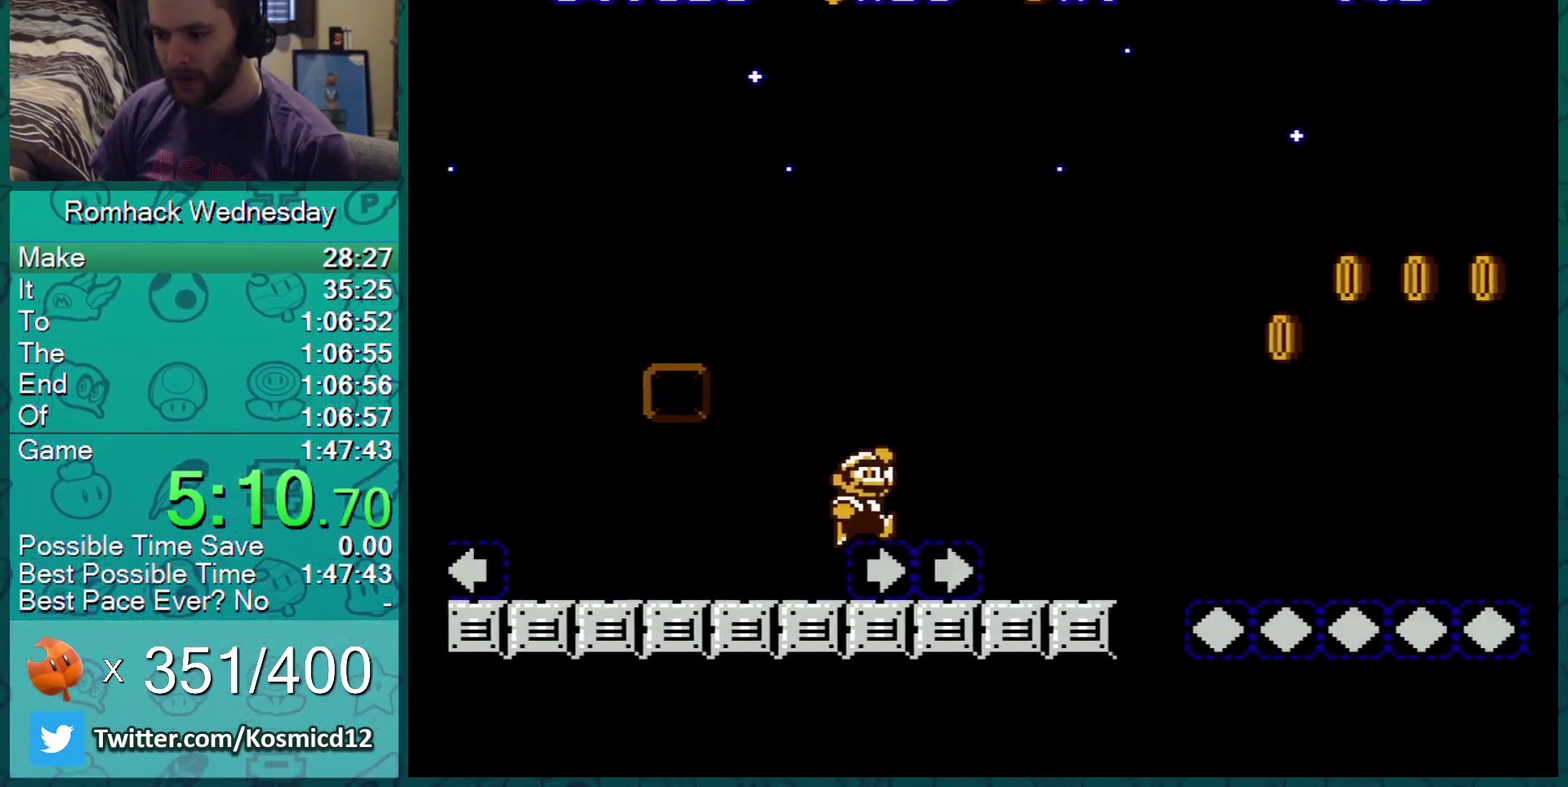
{"buttons": ["A", "B", "DPAD_RIGHT"], "events": [[367, "A", "down"]]}
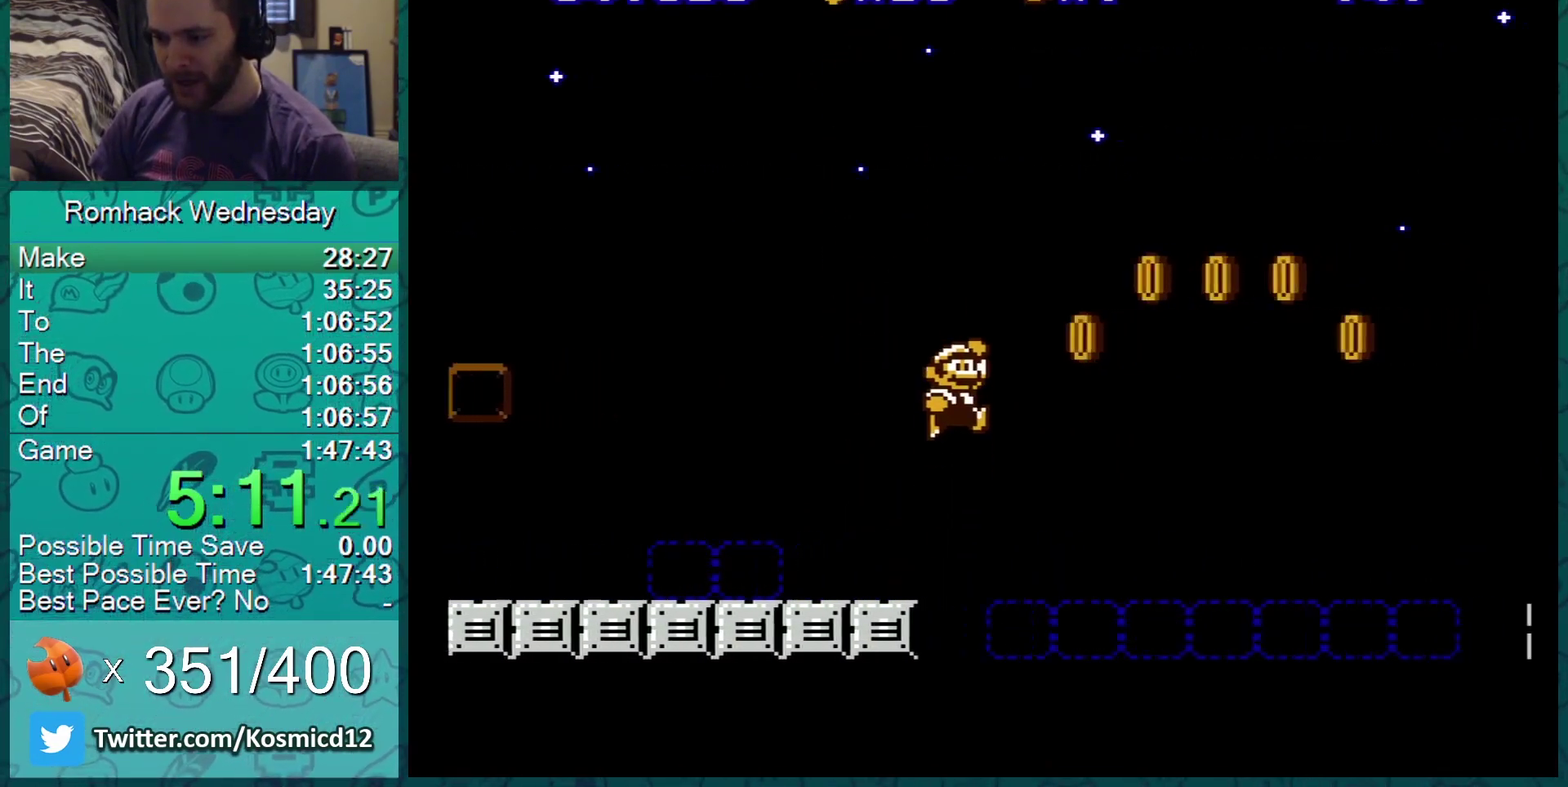
{"buttons": ["B", "DPAD_LEFT"], "events": [[283, "DPAD_RIGHT", "up"], [350, "A", "up"], [350, "DPAD_LEFT", "down"]]}
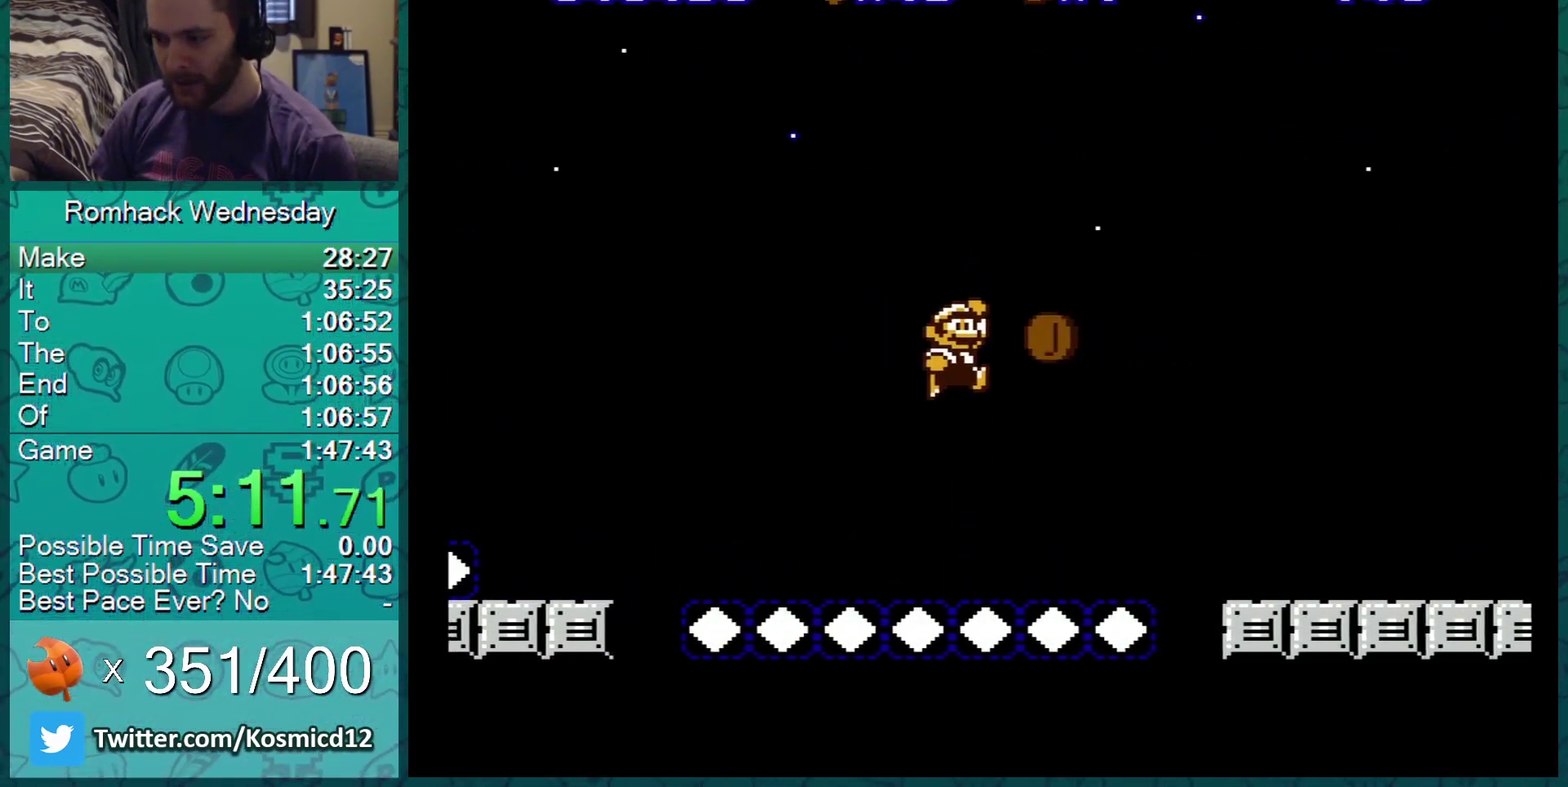
{"buttons": ["B", "DPAD_RIGHT"], "events": [[167, "DPAD_LEFT", "up"], [217, "DPAD_RIGHT", "down"], [317, "A", "down"], [417, "A", "up"]]}
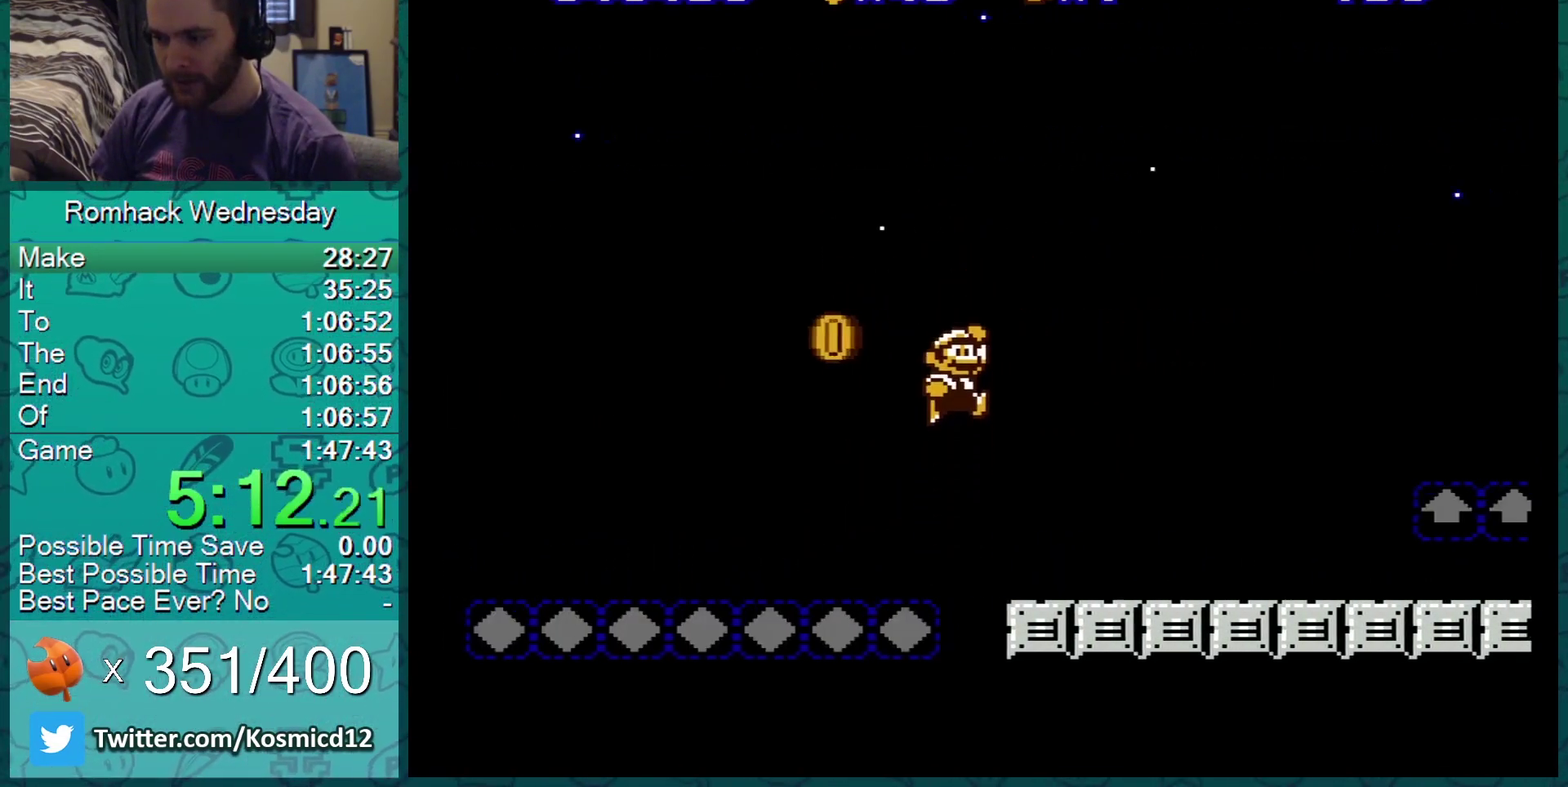
{"buttons": ["A", "B", "DPAD_RIGHT"], "events": [[500, "A", "down"]]}
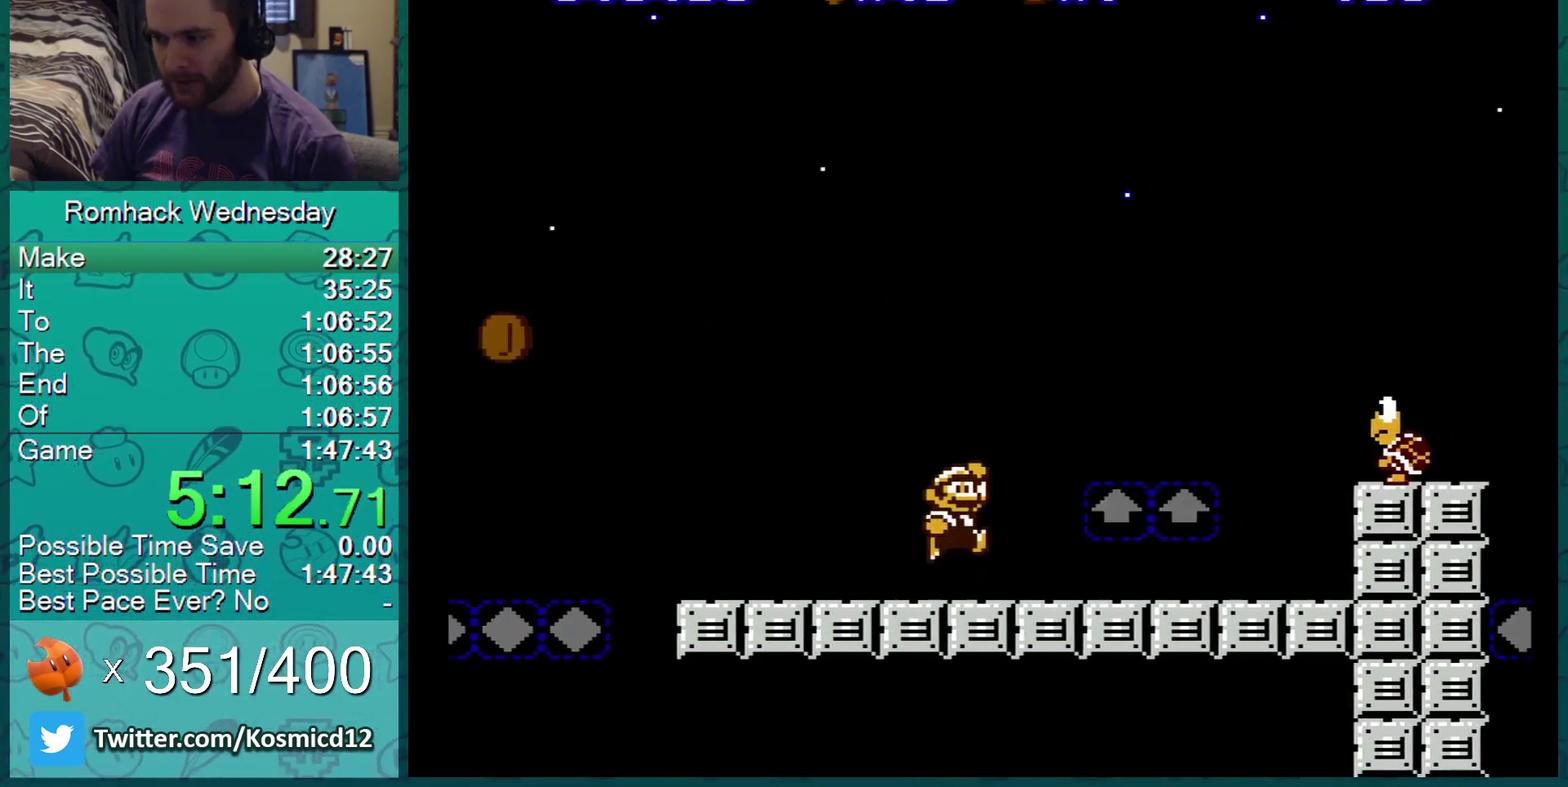
{"buttons": ["A", "B", "DPAD_LEFT"], "events": [[34, "DPAD_RIGHT", "up"], [100, "A", "up"], [134, "DPAD_LEFT", "down"], [284, "DPAD_LEFT", "up"], [317, "A", "down"], [467, "DPAD_LEFT", "down"]]}
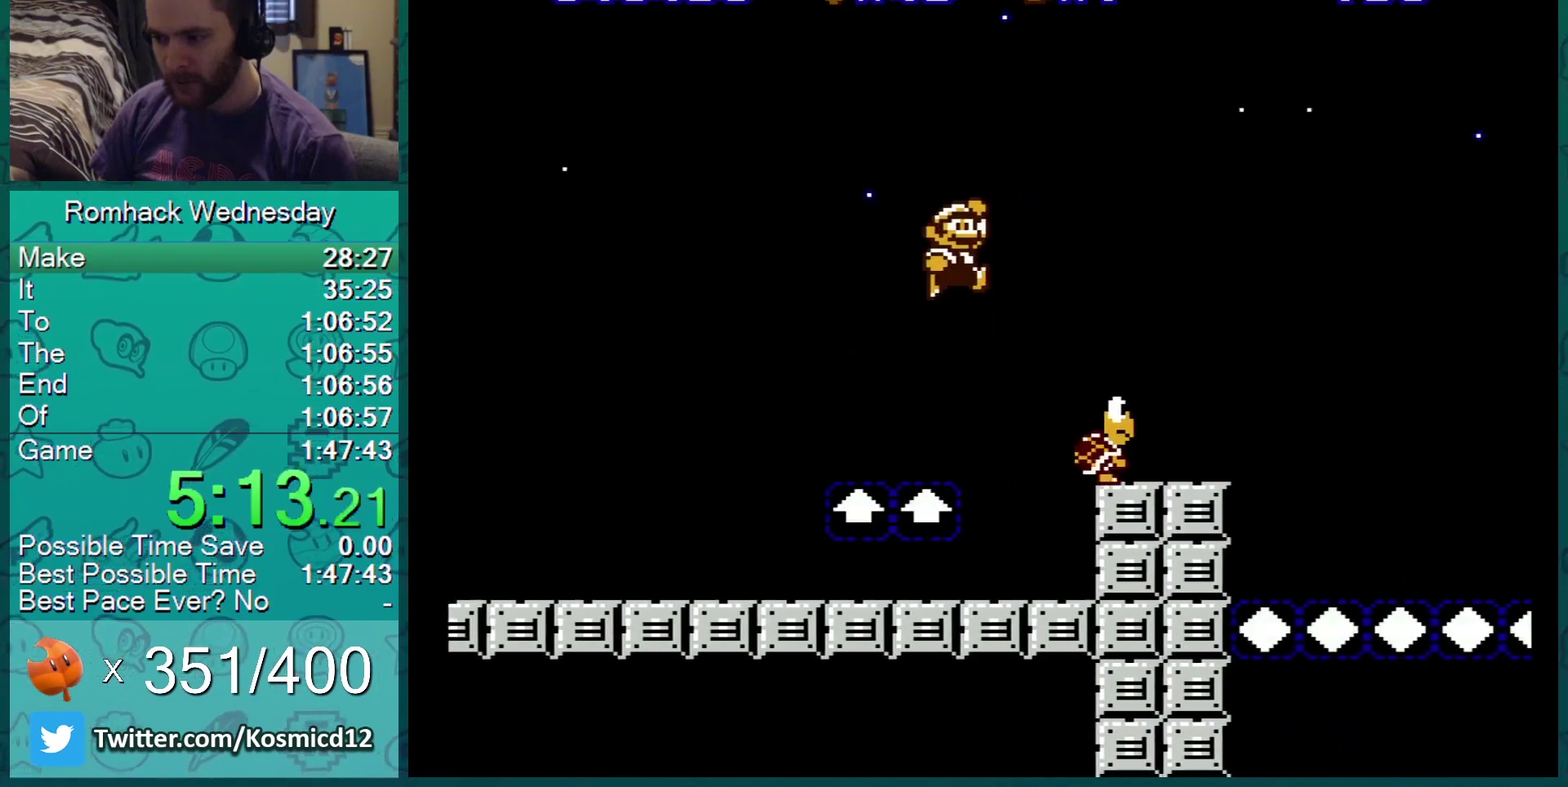
{"buttons": ["A", "B", "DPAD_LEFT"], "events": [[33, "A", "up"], [133, "DPAD_LEFT", "up"], [317, "DPAD_LEFT", "down"], [383, "A", "down"]]}
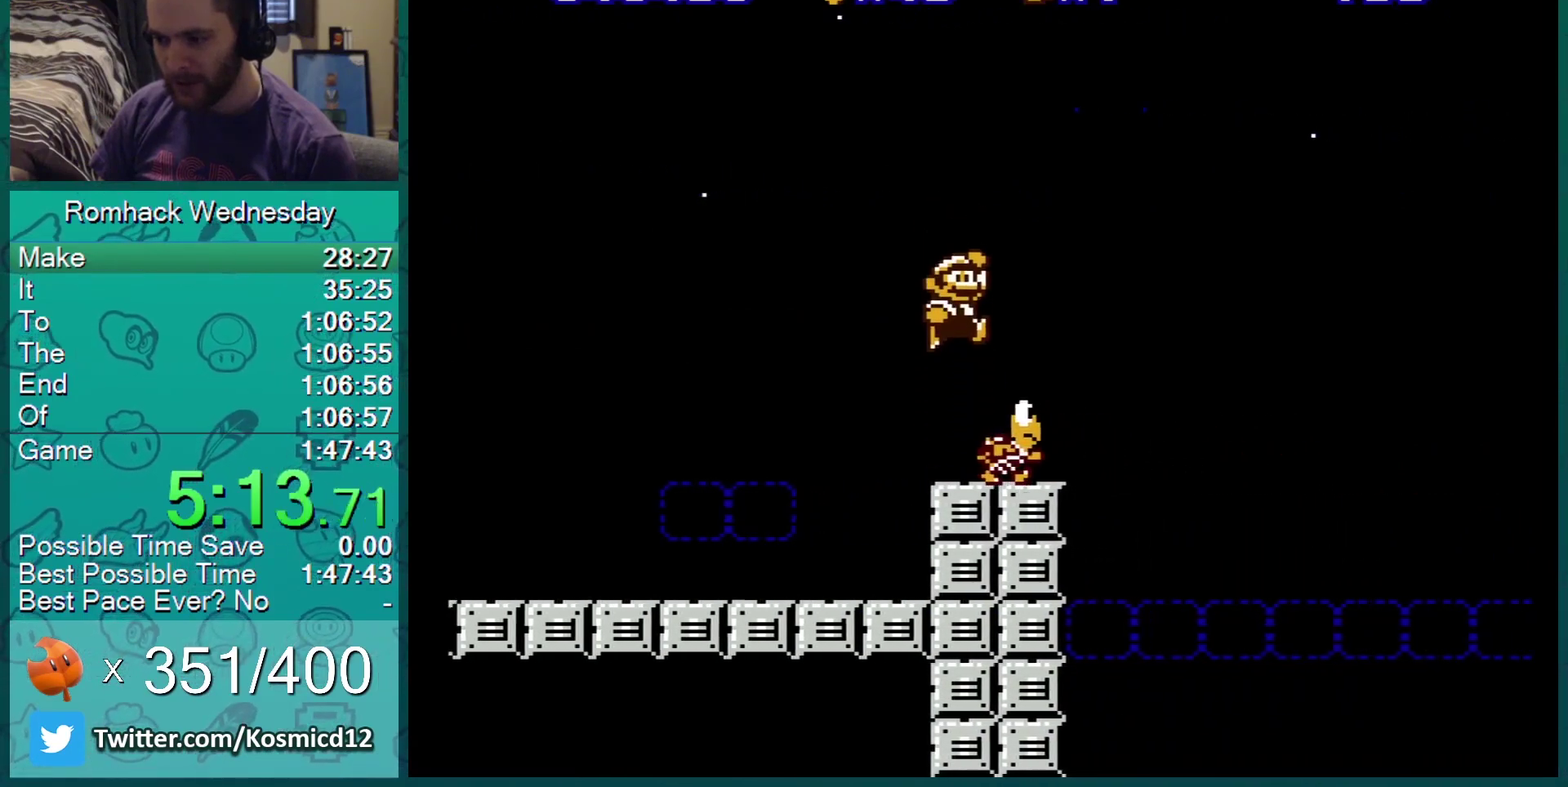
{"buttons": ["B", "DPAD_LEFT"], "events": [[34, "A", "up"], [34, "DPAD_LEFT", "up"], [351, "DPAD_LEFT", "down"]]}
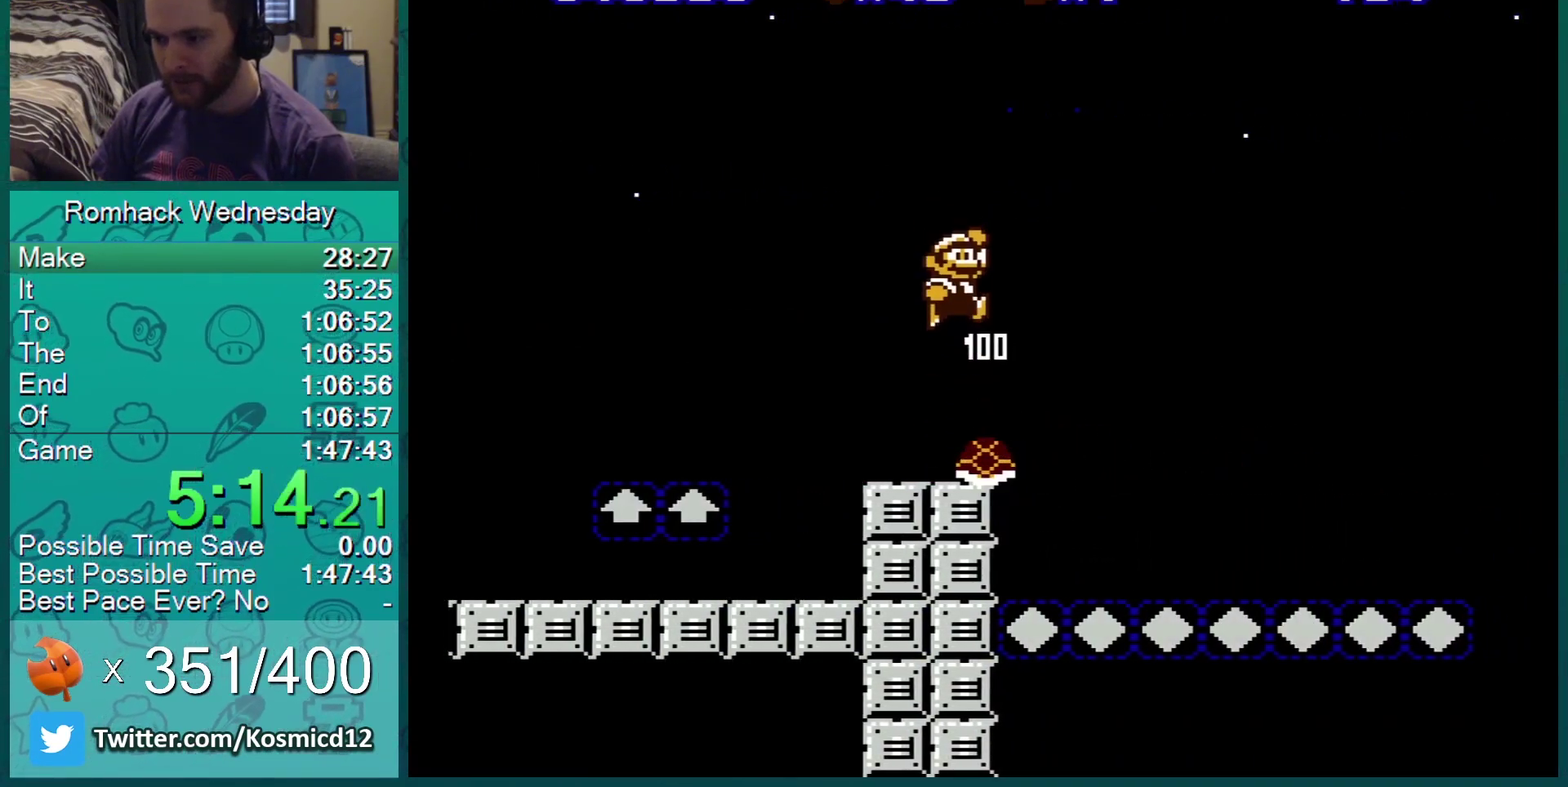
{"buttons": ["B", "DPAD_RIGHT"], "events": [[100, "DPAD_LEFT", "up"], [233, "DPAD_RIGHT", "down"]]}
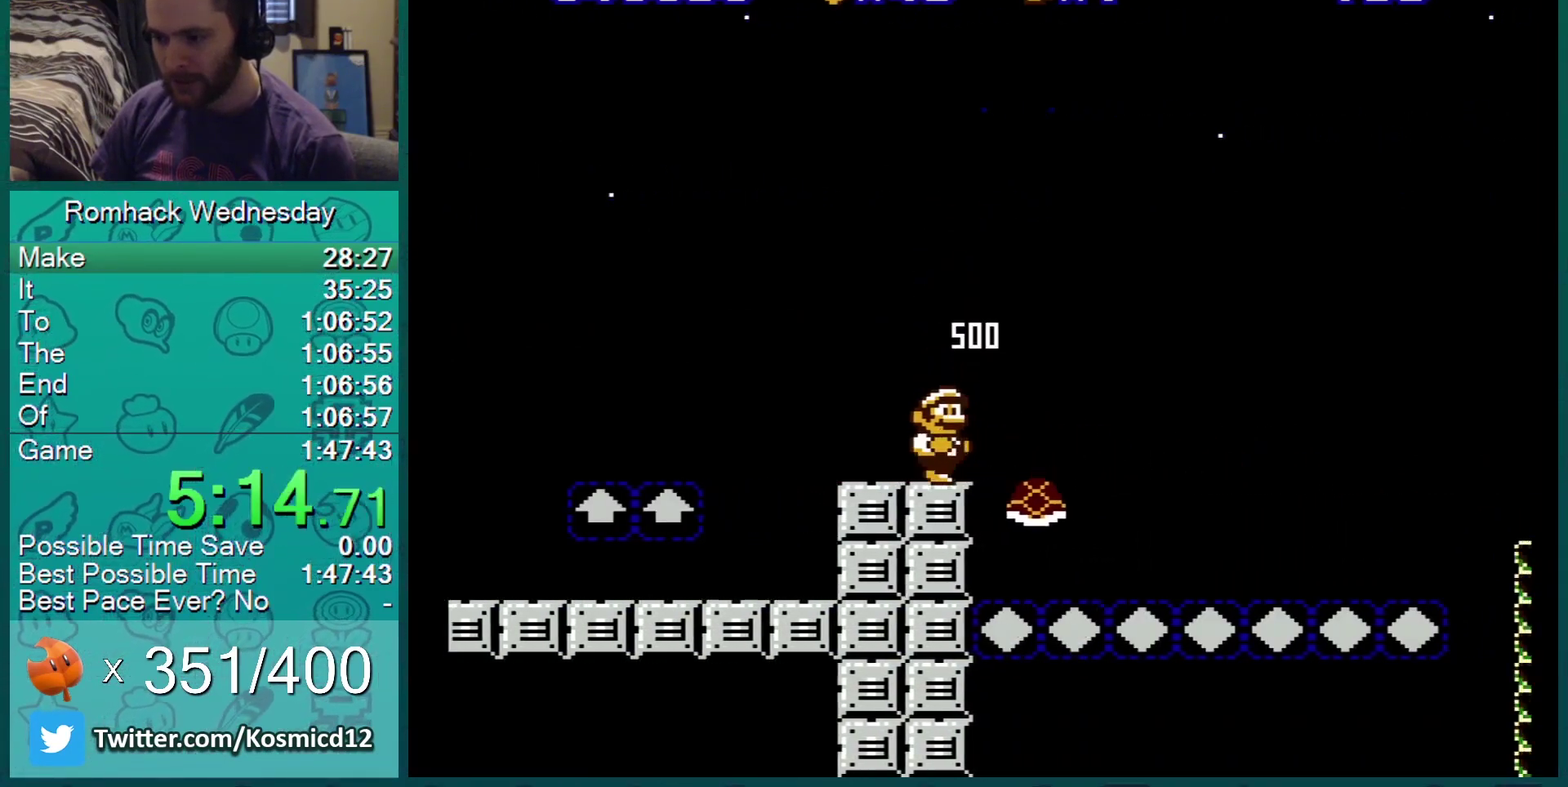
{"buttons": ["B", "DPAD_RIGHT"], "events": [[34, "DPAD_RIGHT", "up"], [251, "DPAD_RIGHT", "down"]]}
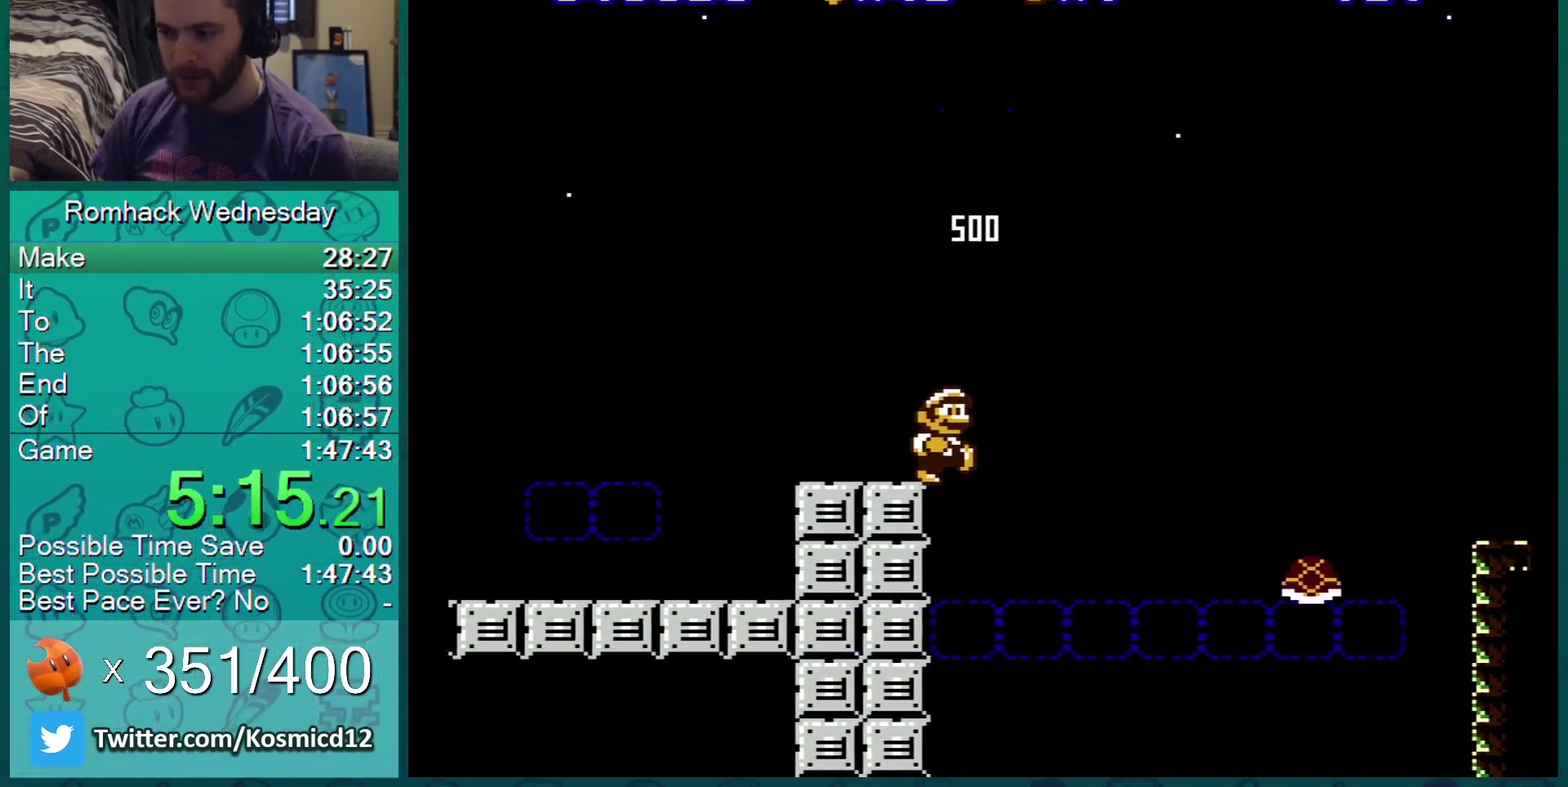
{"buttons": ["B", "DPAD_RIGHT"], "events": []}
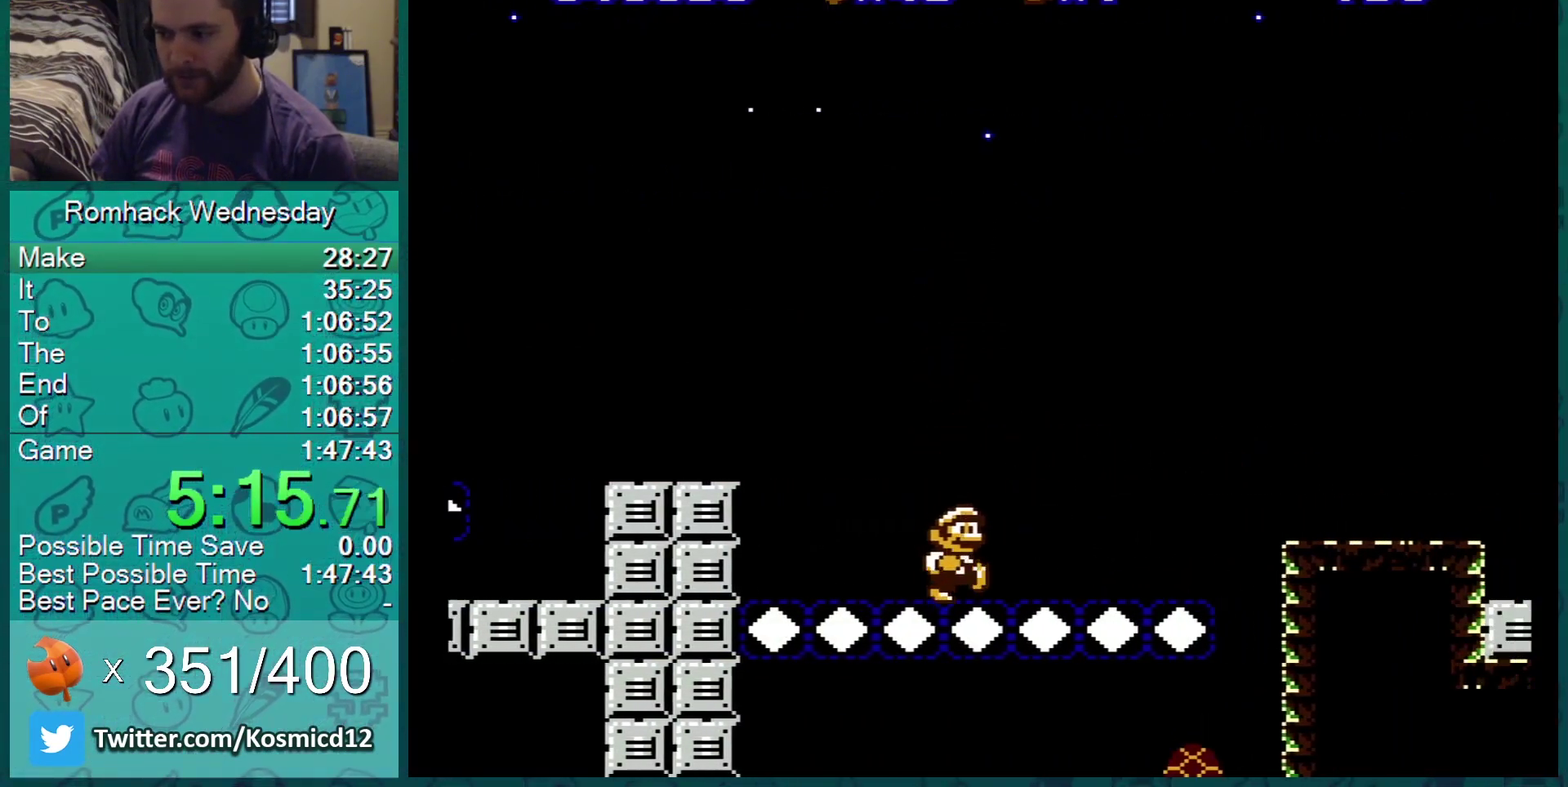
{"buttons": ["B", "DPAD_RIGHT"], "events": [[217, "A", "down"], [367, "A", "up"]]}
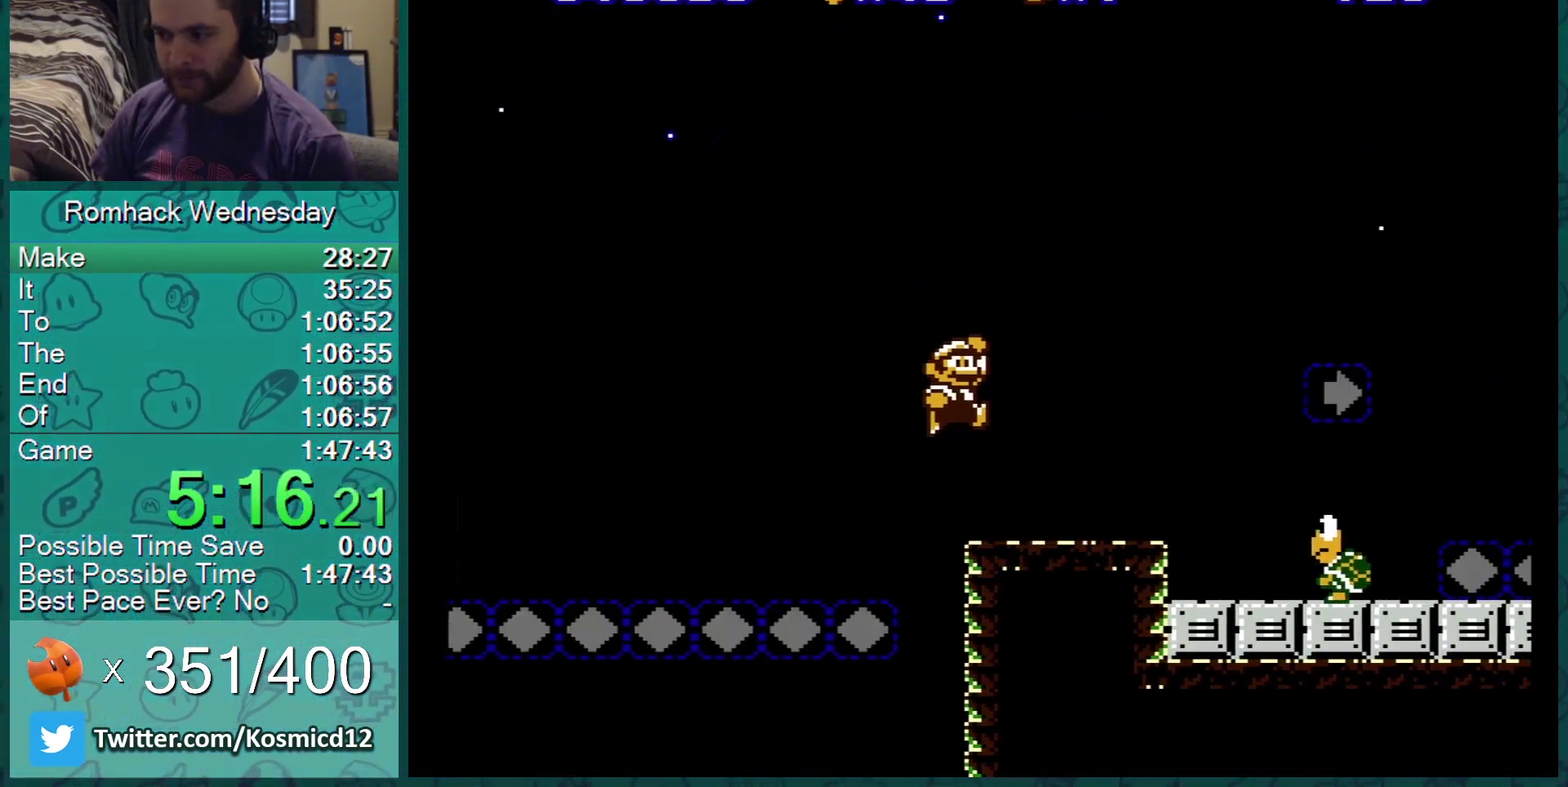
{"buttons": ["B"], "events": [[133, "DPAD_RIGHT", "up"], [217, "DPAD_LEFT", "down"], [233, "A", "down"], [333, "DPAD_LEFT", "up"], [467, "A", "up"]]}
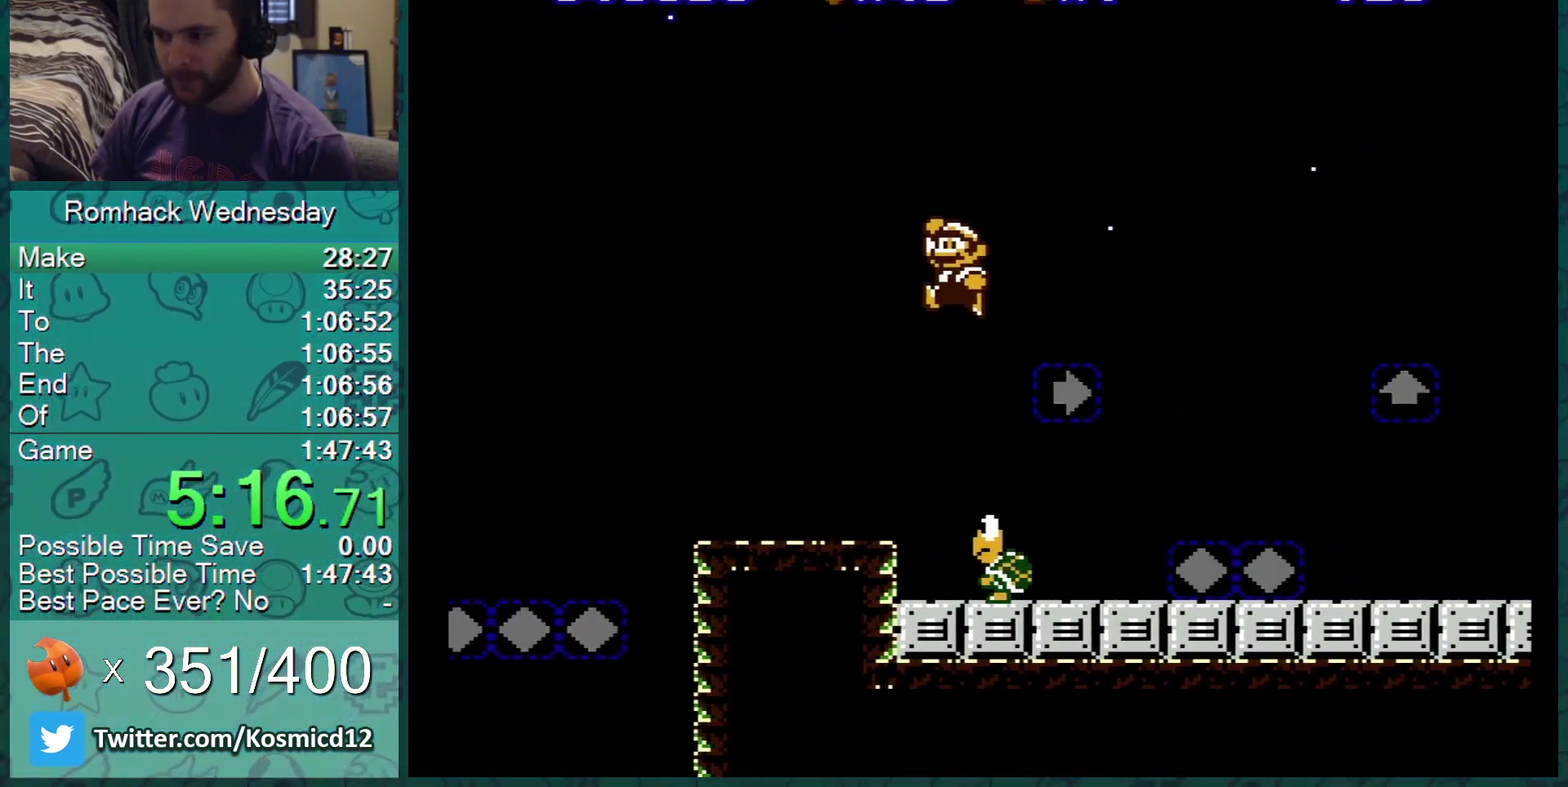
{"buttons": ["B"], "events": []}
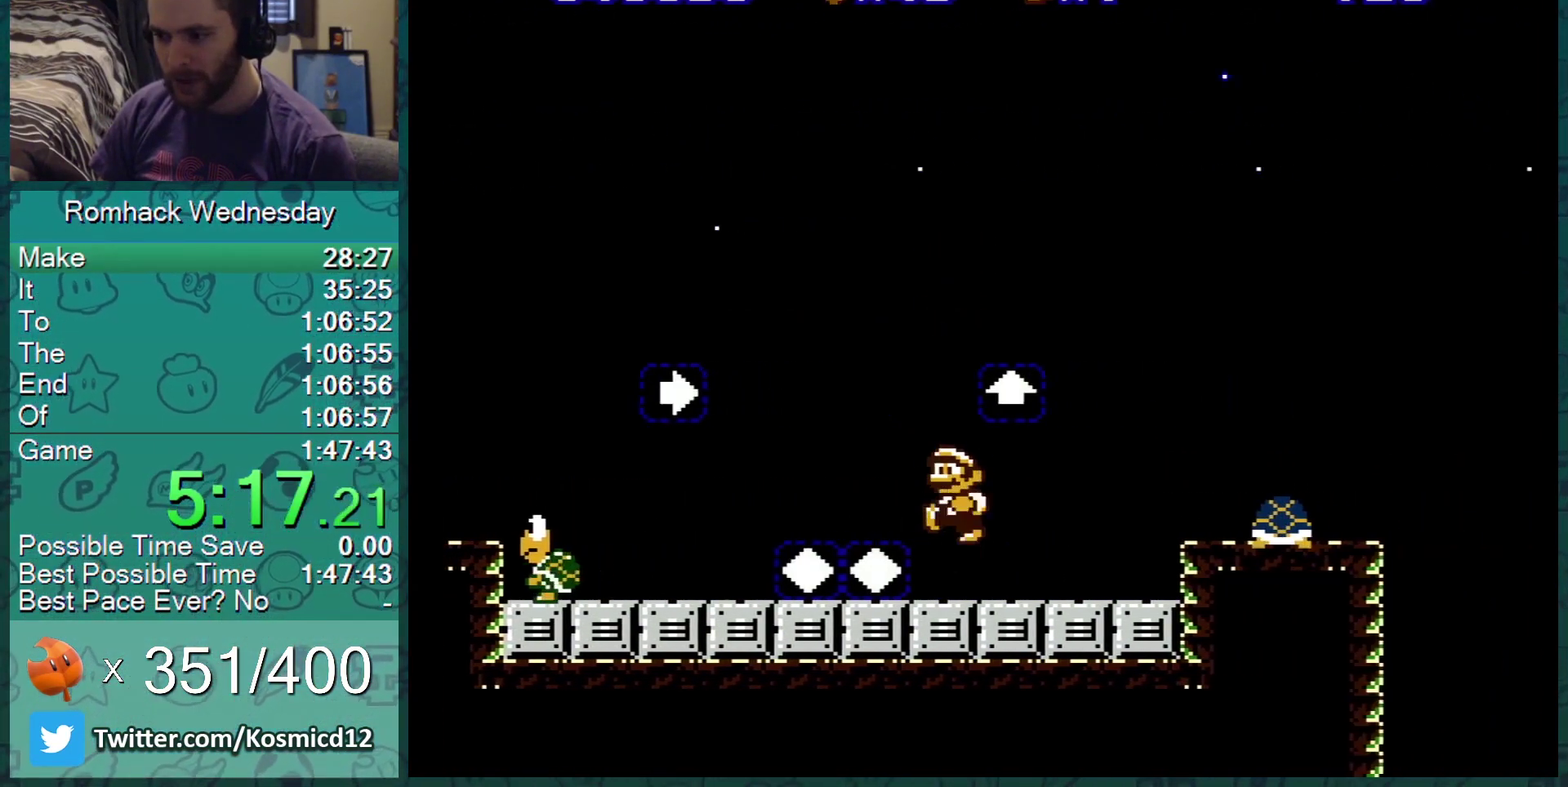
{"buttons": ["B"], "events": []}
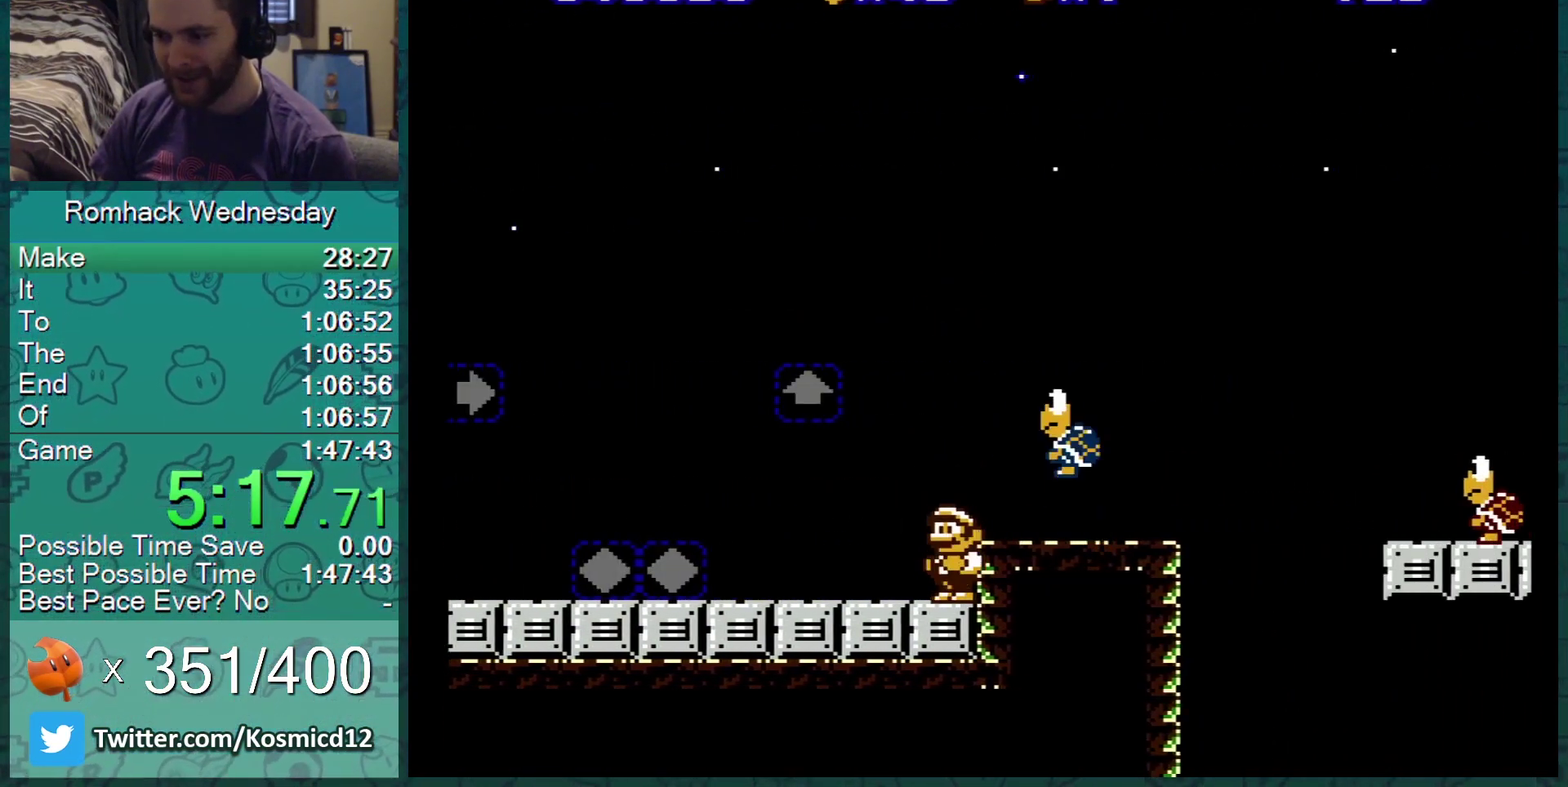
{"buttons": ["A", "B", "DPAD_RIGHT"], "events": [[150, "DPAD_LEFT", "down"], [301, "DPAD_LEFT", "up"], [317, "A", "down"], [451, "DPAD_RIGHT", "down"]]}
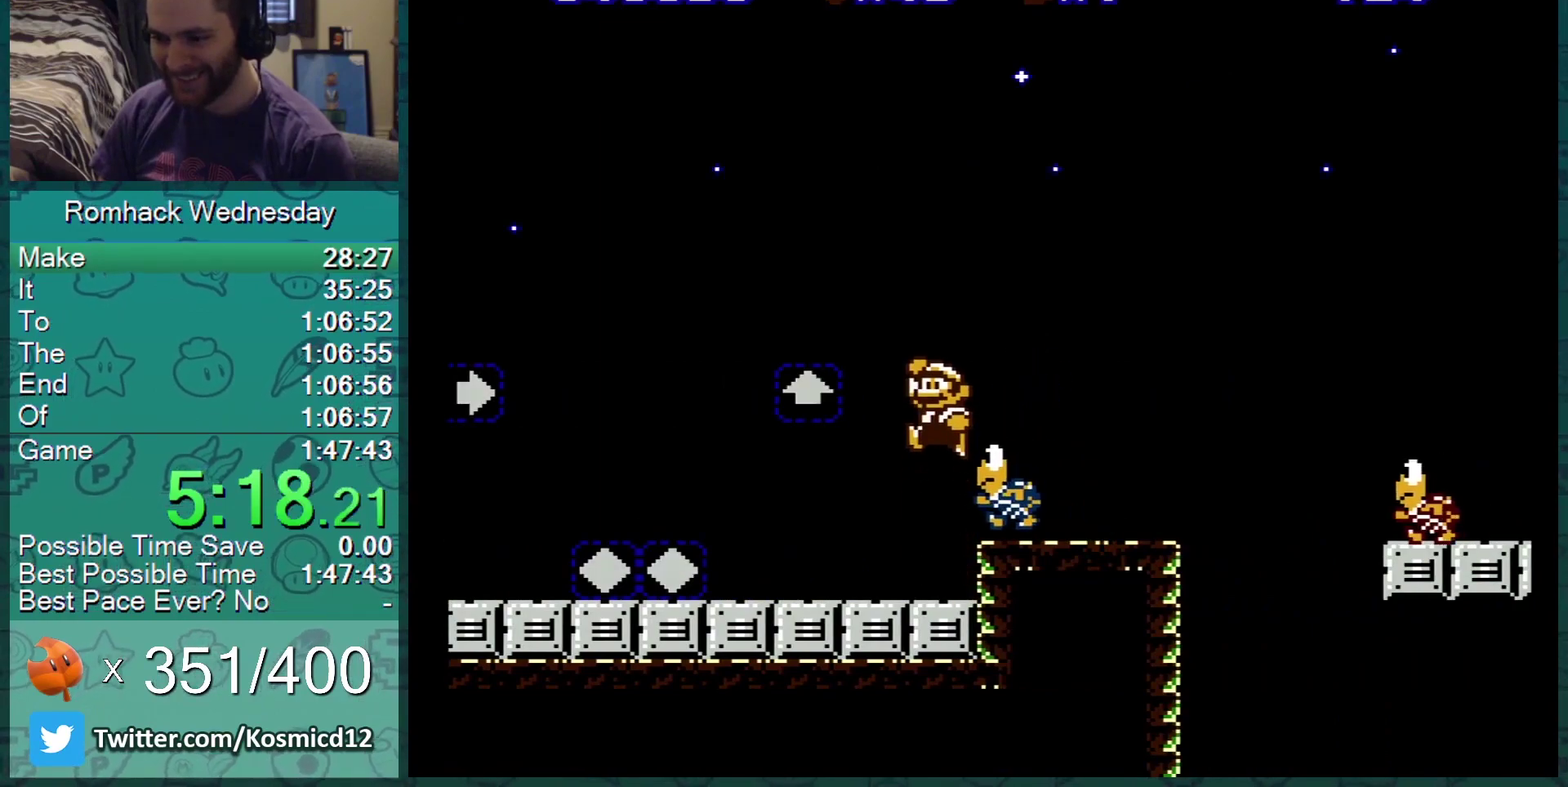
{"buttons": ["B", "DPAD_LEFT"], "events": [[117, "A", "up"], [117, "DPAD_RIGHT", "up"], [183, "DPAD_LEFT", "down"]]}
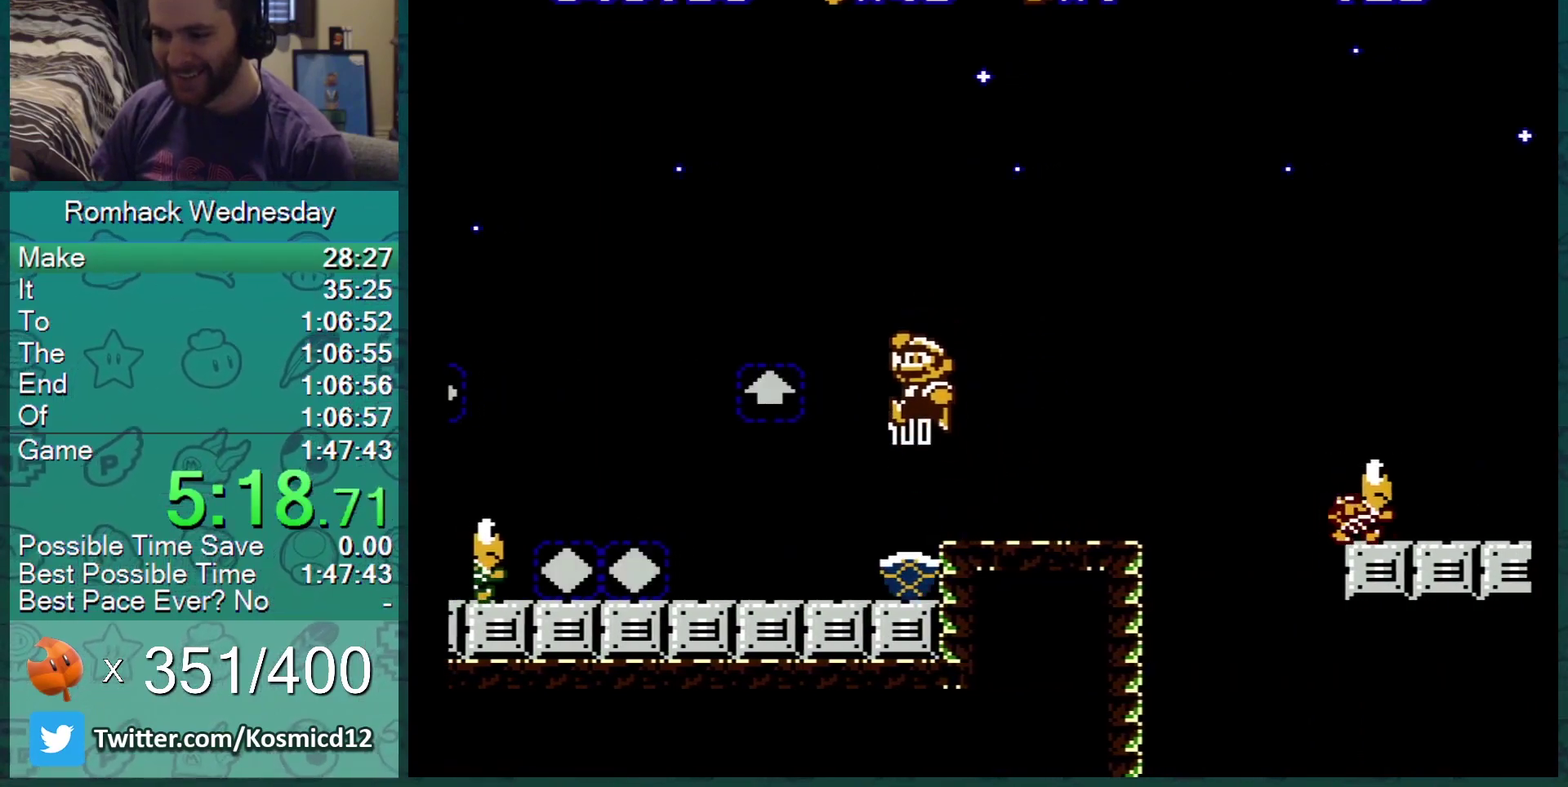
{"buttons": ["A", "B", "DPAD_RIGHT"], "events": [[100, "DPAD_LEFT", "up"], [417, "A", "down"], [484, "DPAD_RIGHT", "down"]]}
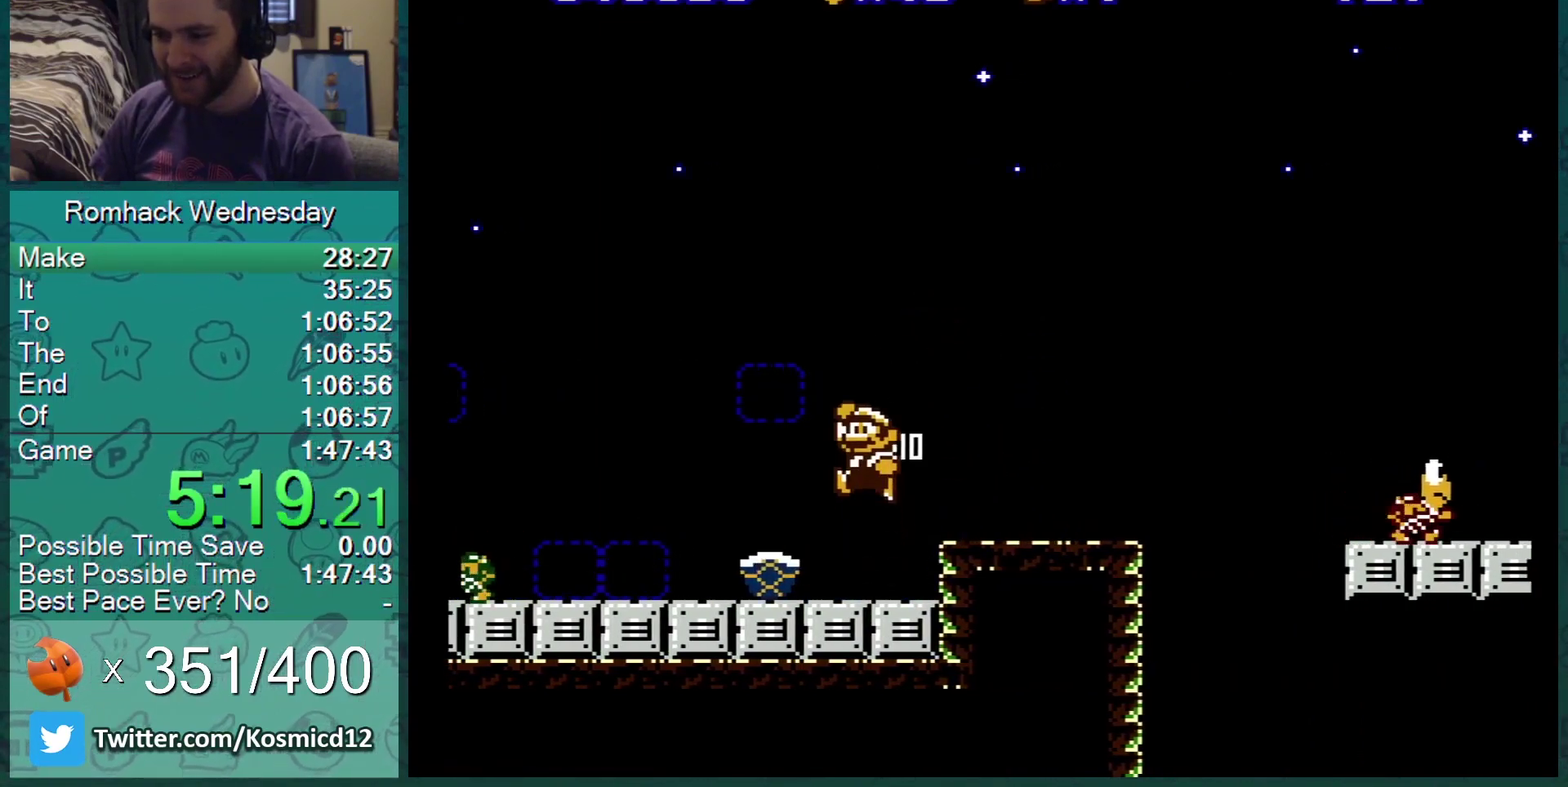
{"buttons": ["B"], "events": [[83, "A", "up"], [117, "DPAD_RIGHT", "up"], [233, "B", "up"], [367, "B", "down"], [417, "B", "up"], [484, "B", "down"]]}
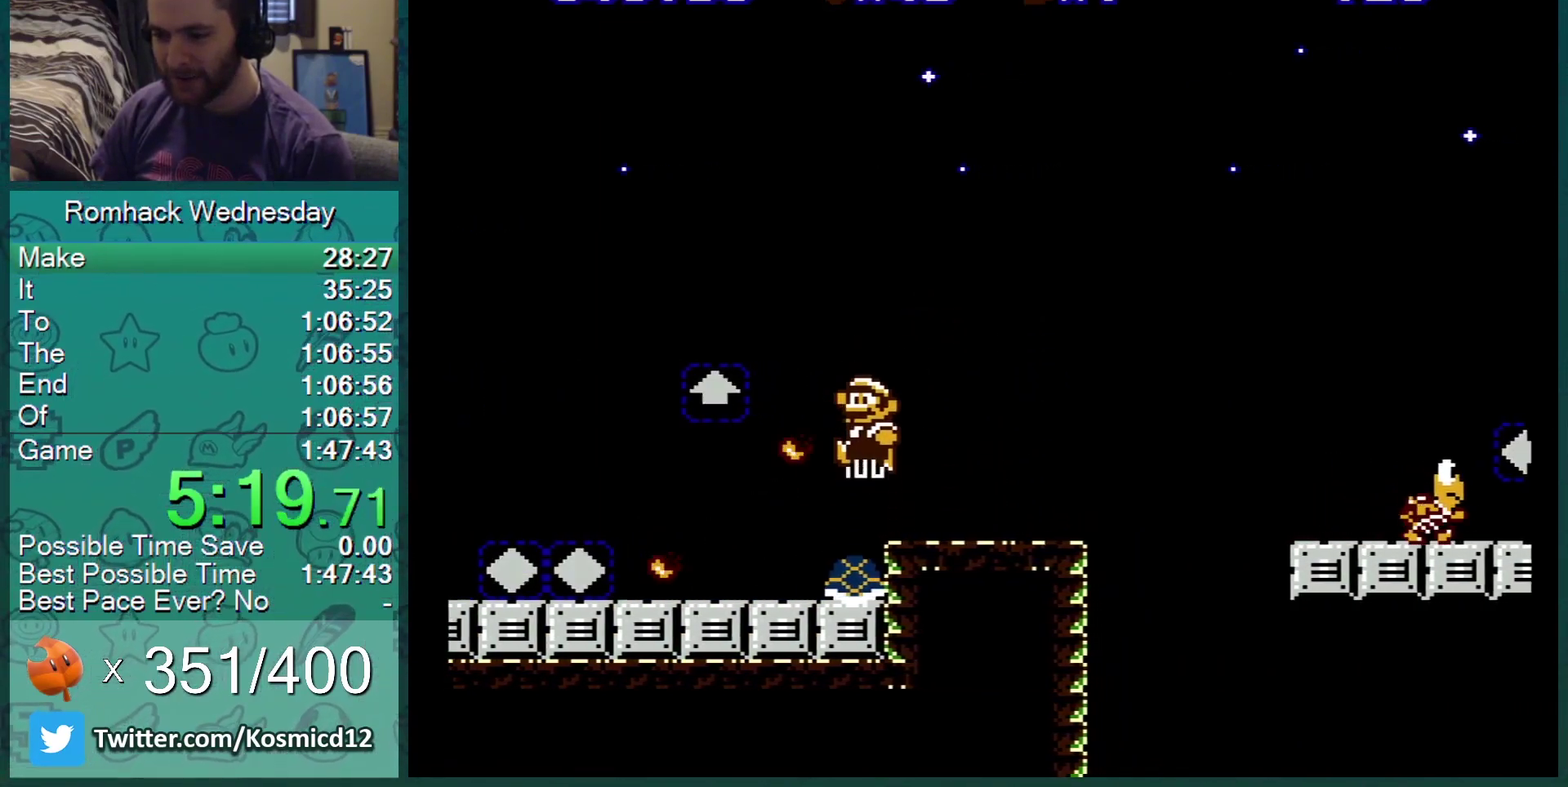
{"buttons": ["B", "DPAD_RIGHT"], "events": [[451, "DPAD_RIGHT", "down"]]}
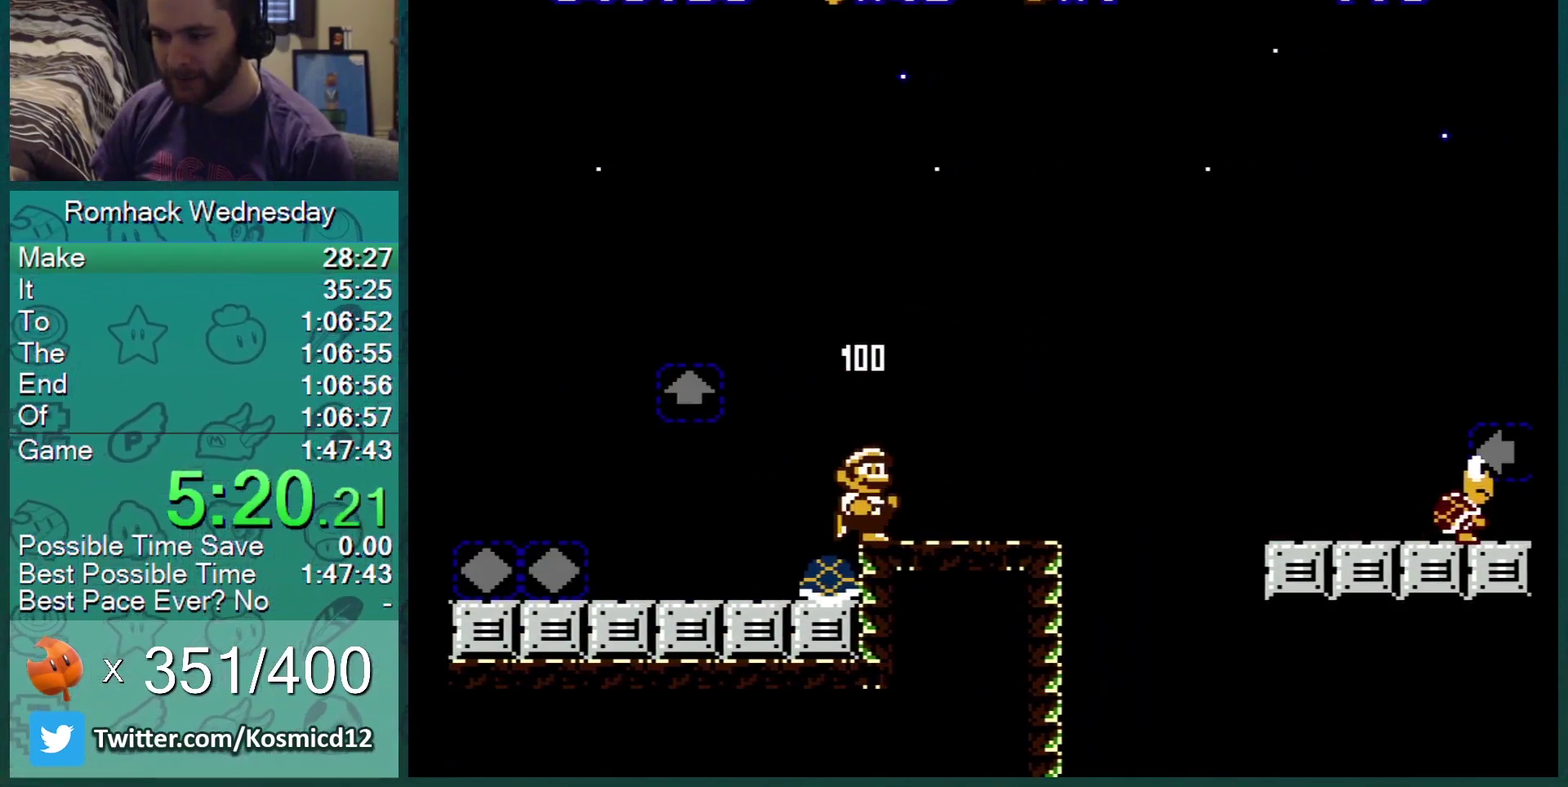
{"buttons": ["B", "DPAD_RIGHT"], "events": []}
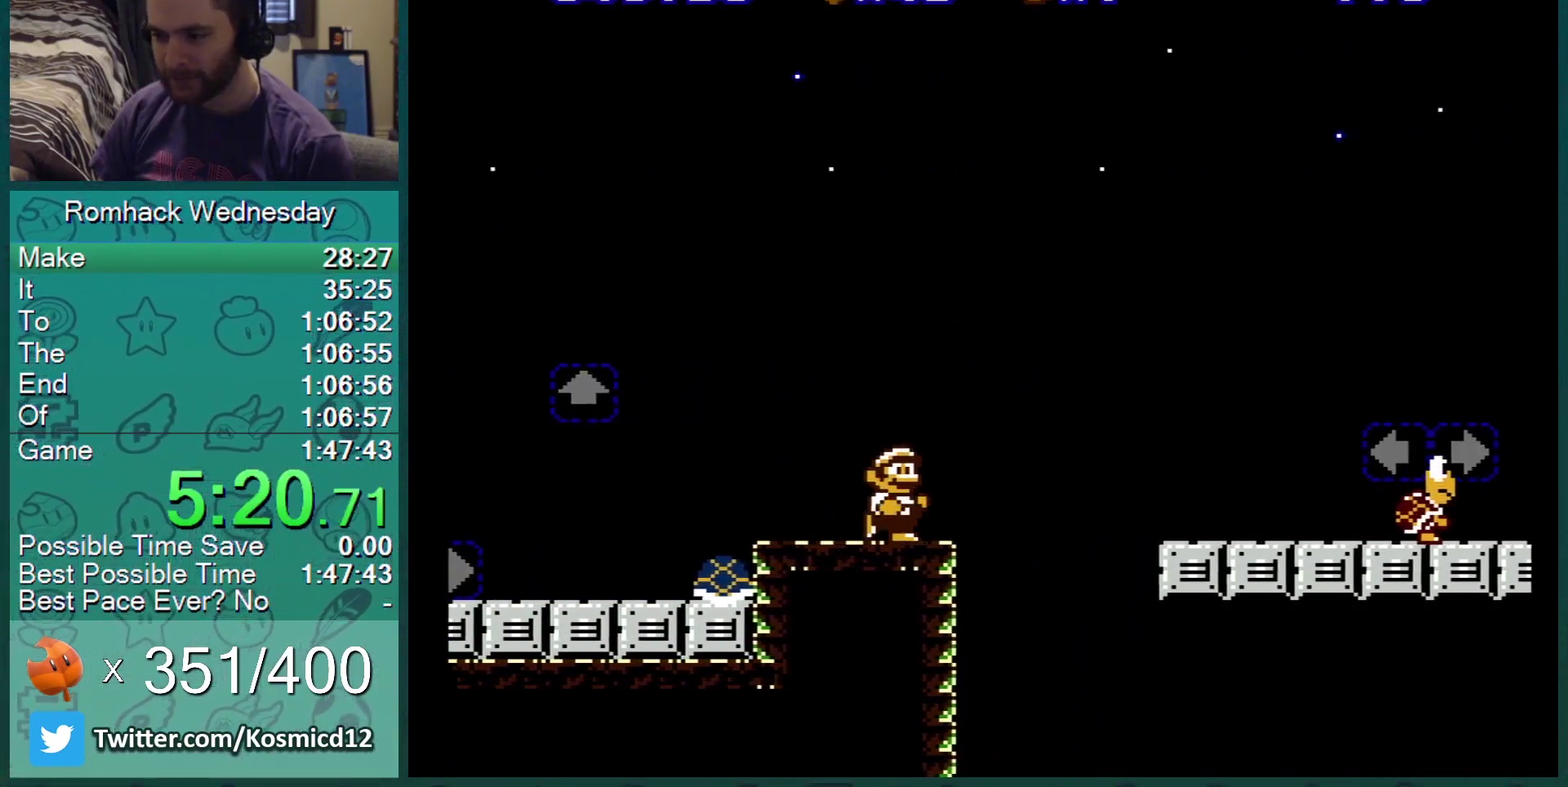
{"buttons": ["B"], "events": [[84, "A", "down"], [167, "DPAD_RIGHT", "up"], [200, "A", "up"], [317, "DPAD_LEFT", "down"], [484, "DPAD_LEFT", "up"]]}
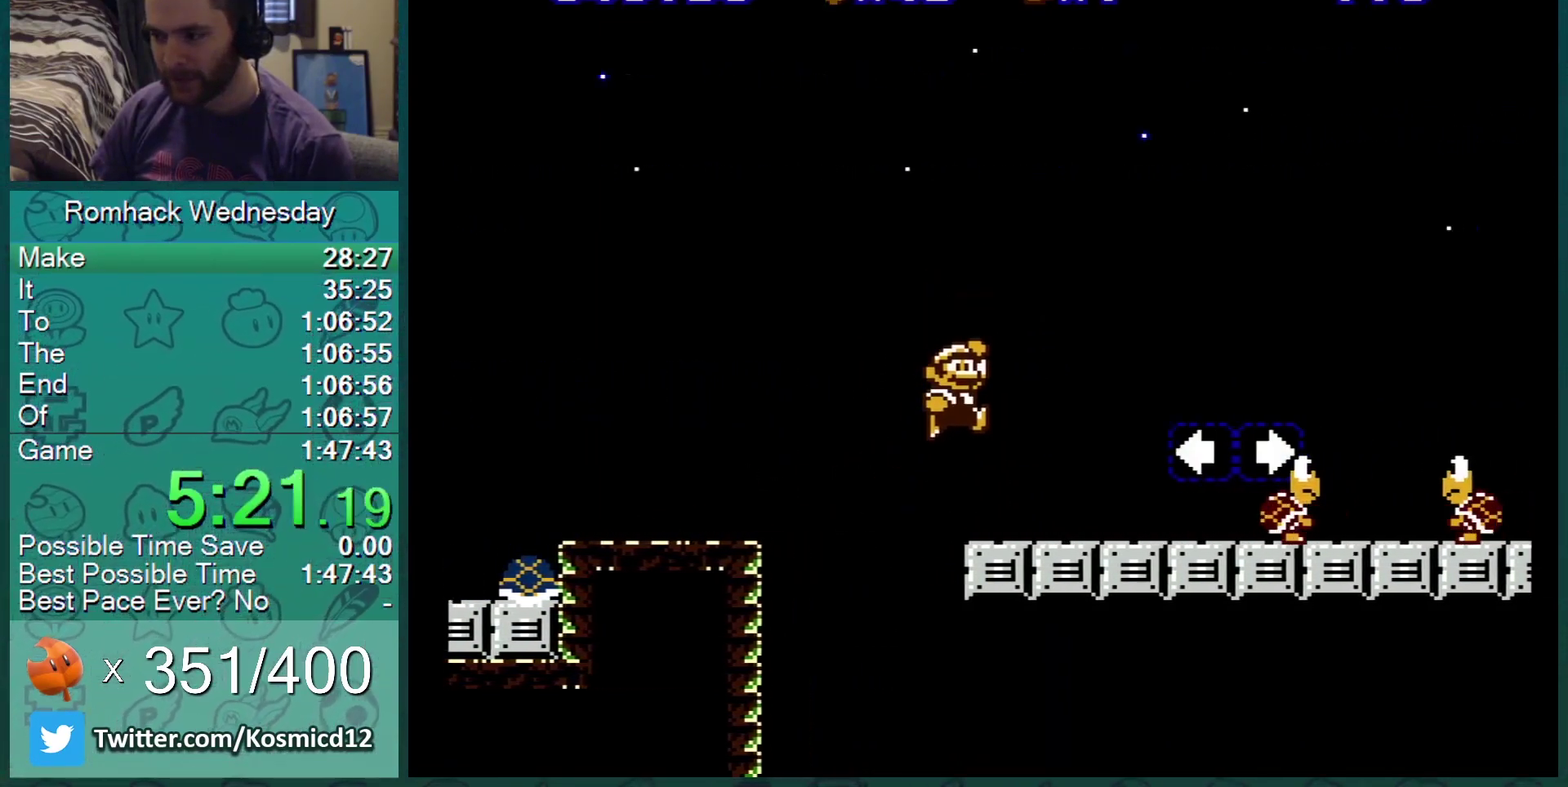
{"buttons": ["A", "B"], "events": [[184, "A", "down"]]}